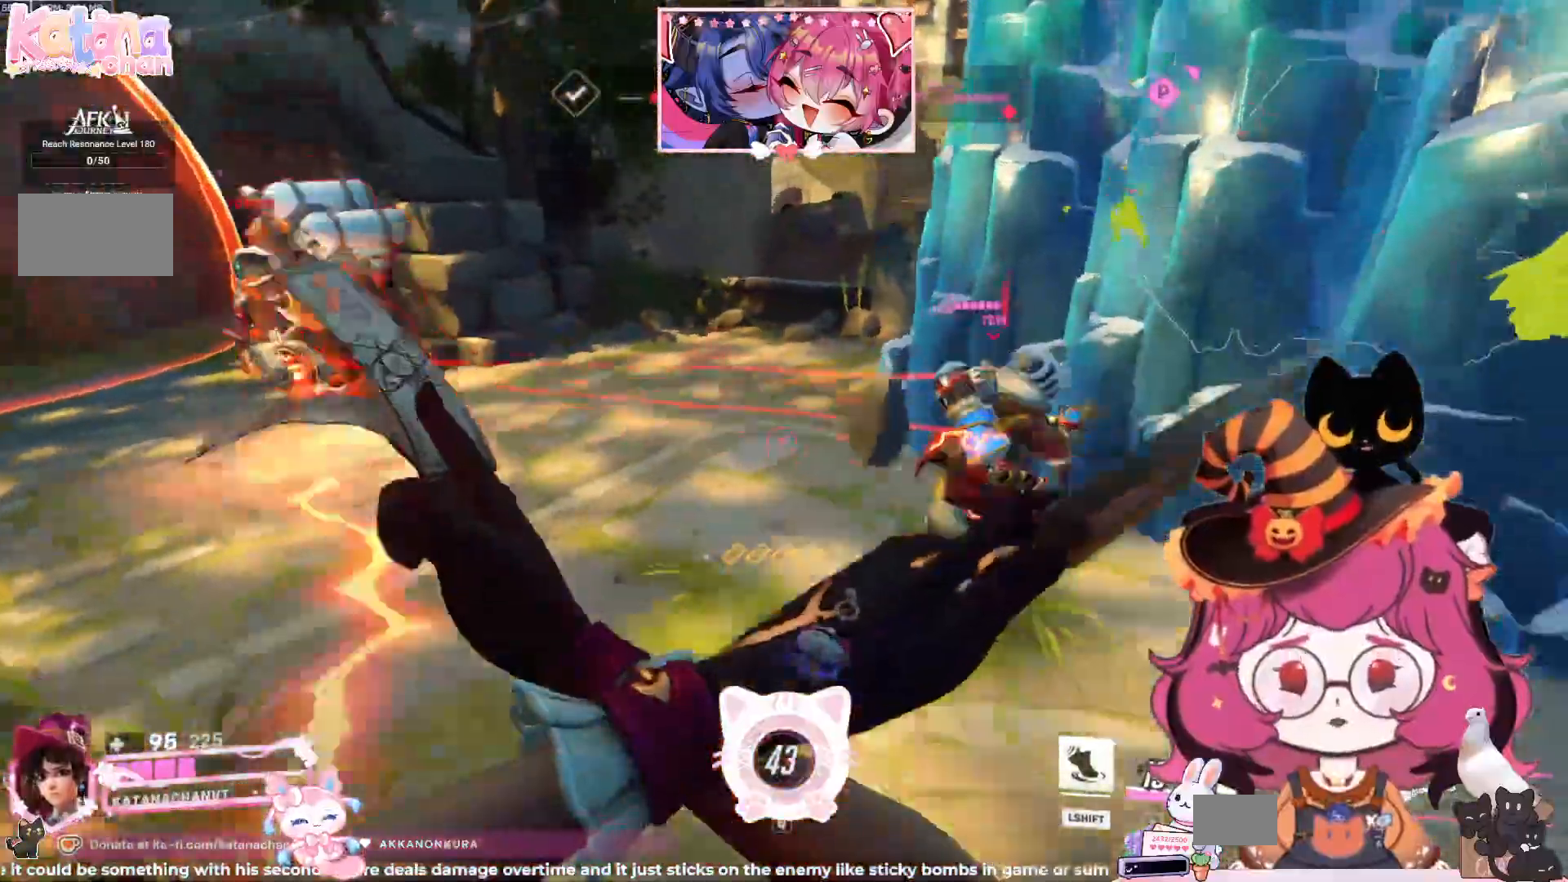
Gameplay with keyboard and mouse; each line is a JSON object with the keys and mouse buttons held at the frame after it. "events" lists presses ("down") and releases ("up") of "a", "ctrl", "d", "e", "q", "s", "shift", "space", "w", "mouse_left", "mouse_wheel", "mouse_right", "mouse_mb4" and "mouse_mb5" between this image and that frame as [ms after this image, input, new state], when the widget could be followed in between. "mouse_left", "mouse_wheel", "mouse_right", "mouse_mb4", "mouse_mb5" = the "left", "wheel", "right", "mb4", "mb5" buttons of the "mouse" list. No other keys are recorded. "wheel" means that the mouse wheel is clicked or scrolled. Mouse movement is not recorded.
{"keys": ["a", "d", "s"], "mouse": ["left", "right"], "events": [[400, "a", "down"], [484, "mouse_left", "down"]]}
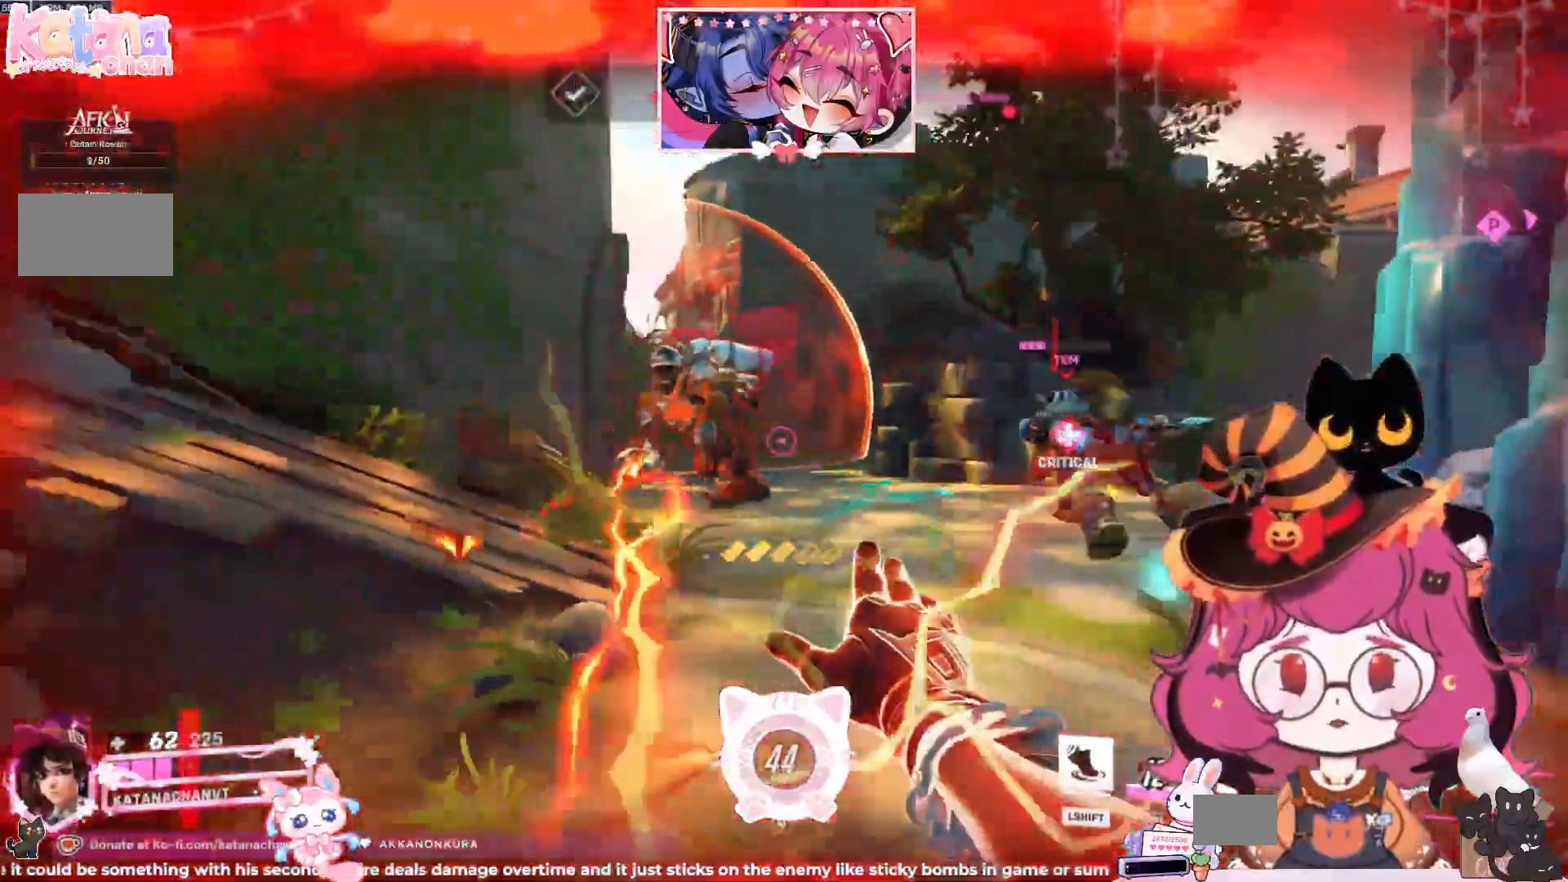
{"keys": ["a"], "mouse": ["left"], "events": [[17, "mouse_right", "up"], [117, "space", "down"], [200, "d", "up"], [234, "space", "up"], [300, "s", "up"]]}
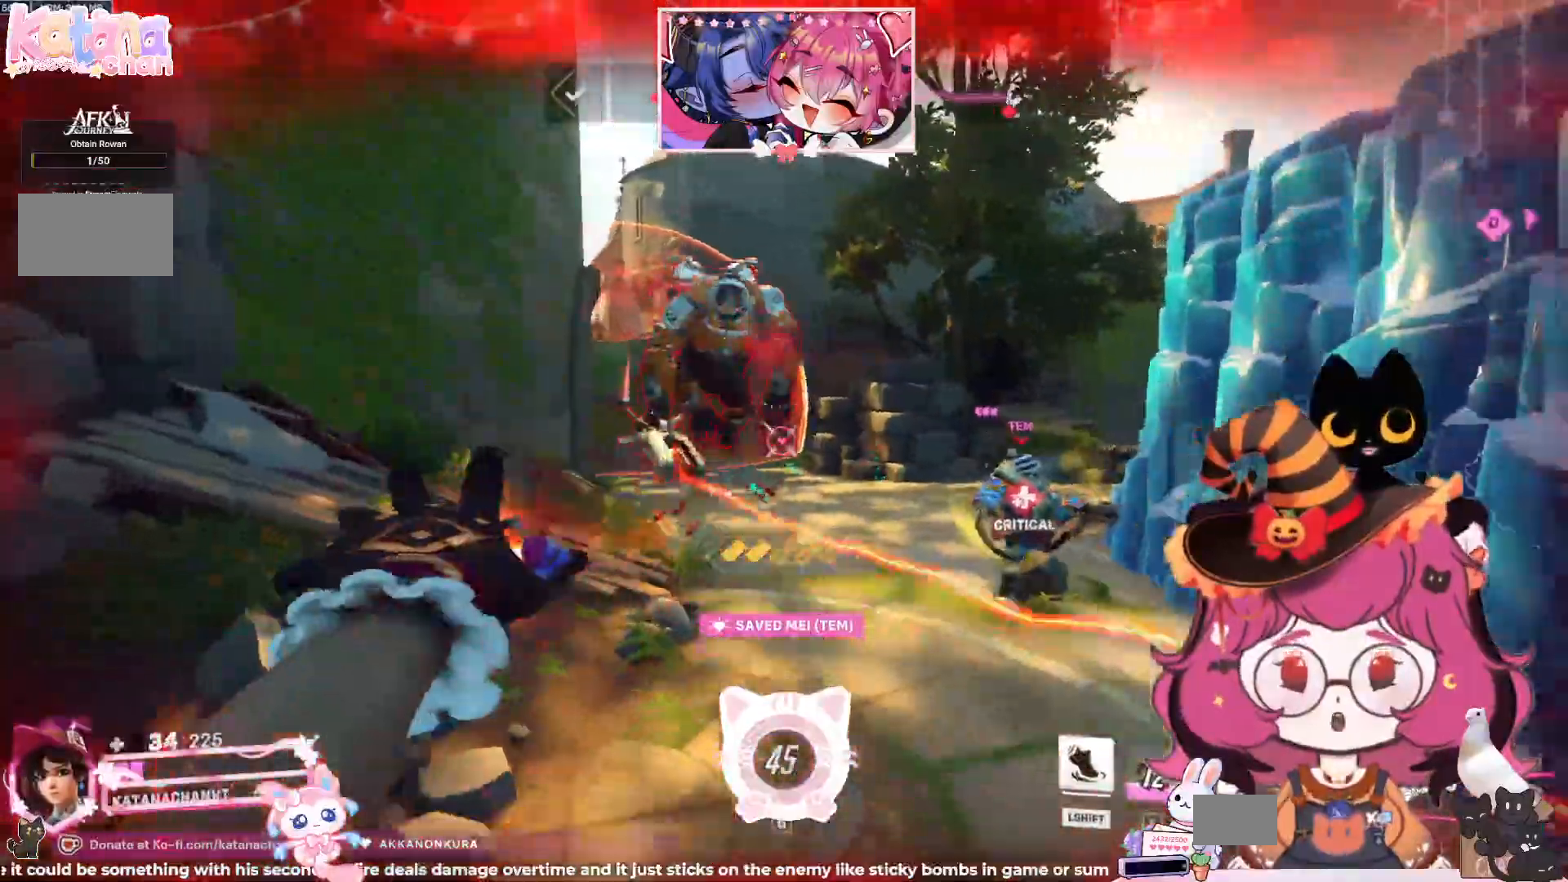
{"keys": ["a", "s"], "mouse": ["left"], "events": [[117, "s", "down"], [350, "space", "down"], [467, "space", "up"]]}
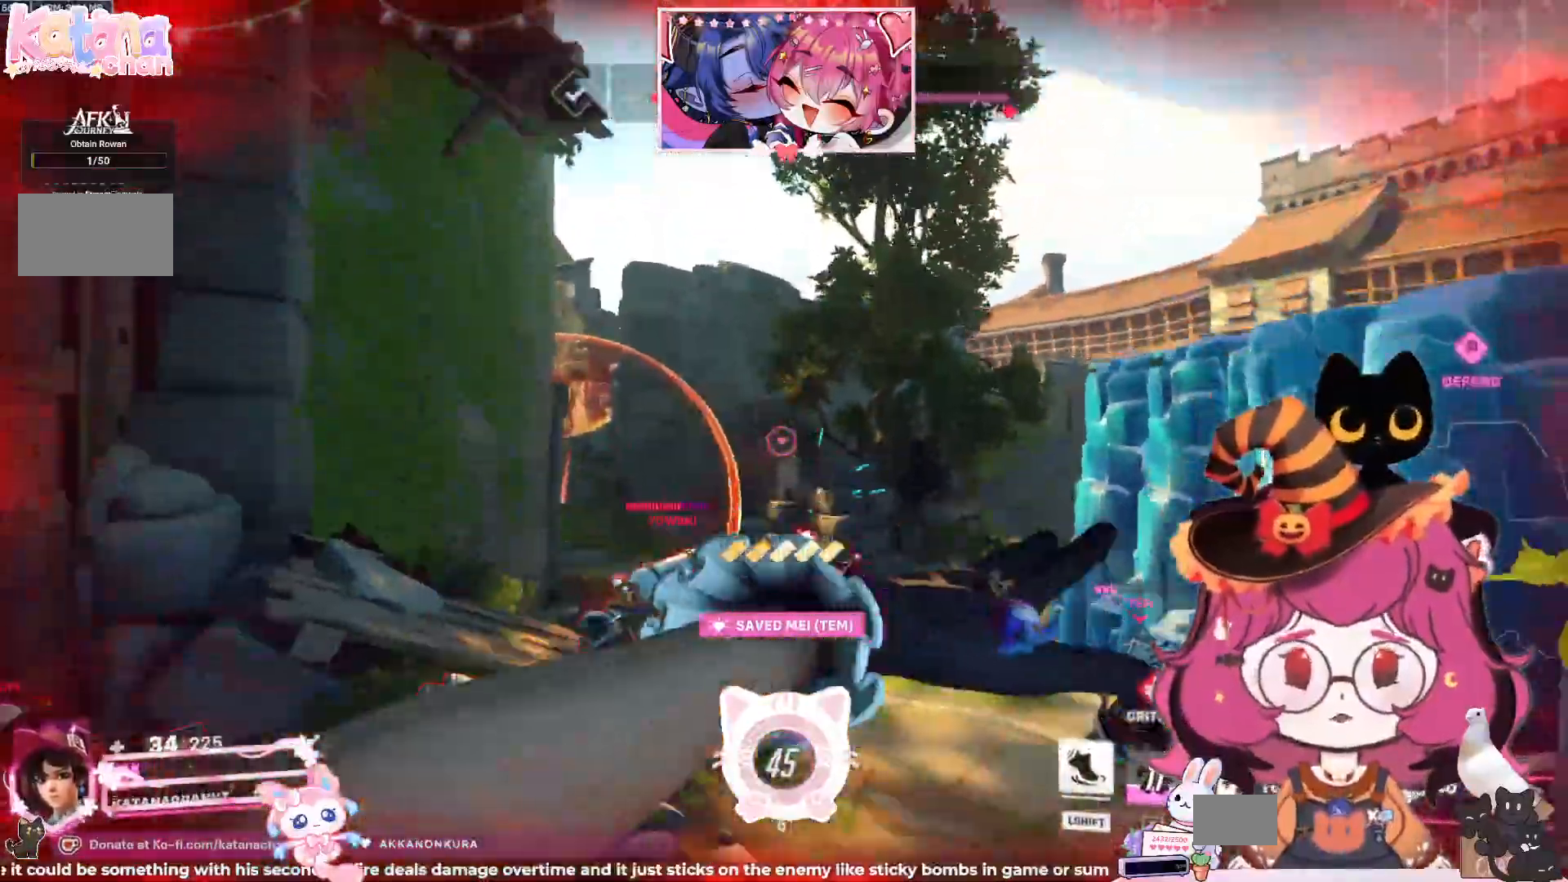
{"keys": ["d", "s", "space"], "mouse": ["left"], "events": [[134, "d", "down"], [150, "a", "up"], [450, "space", "down"]]}
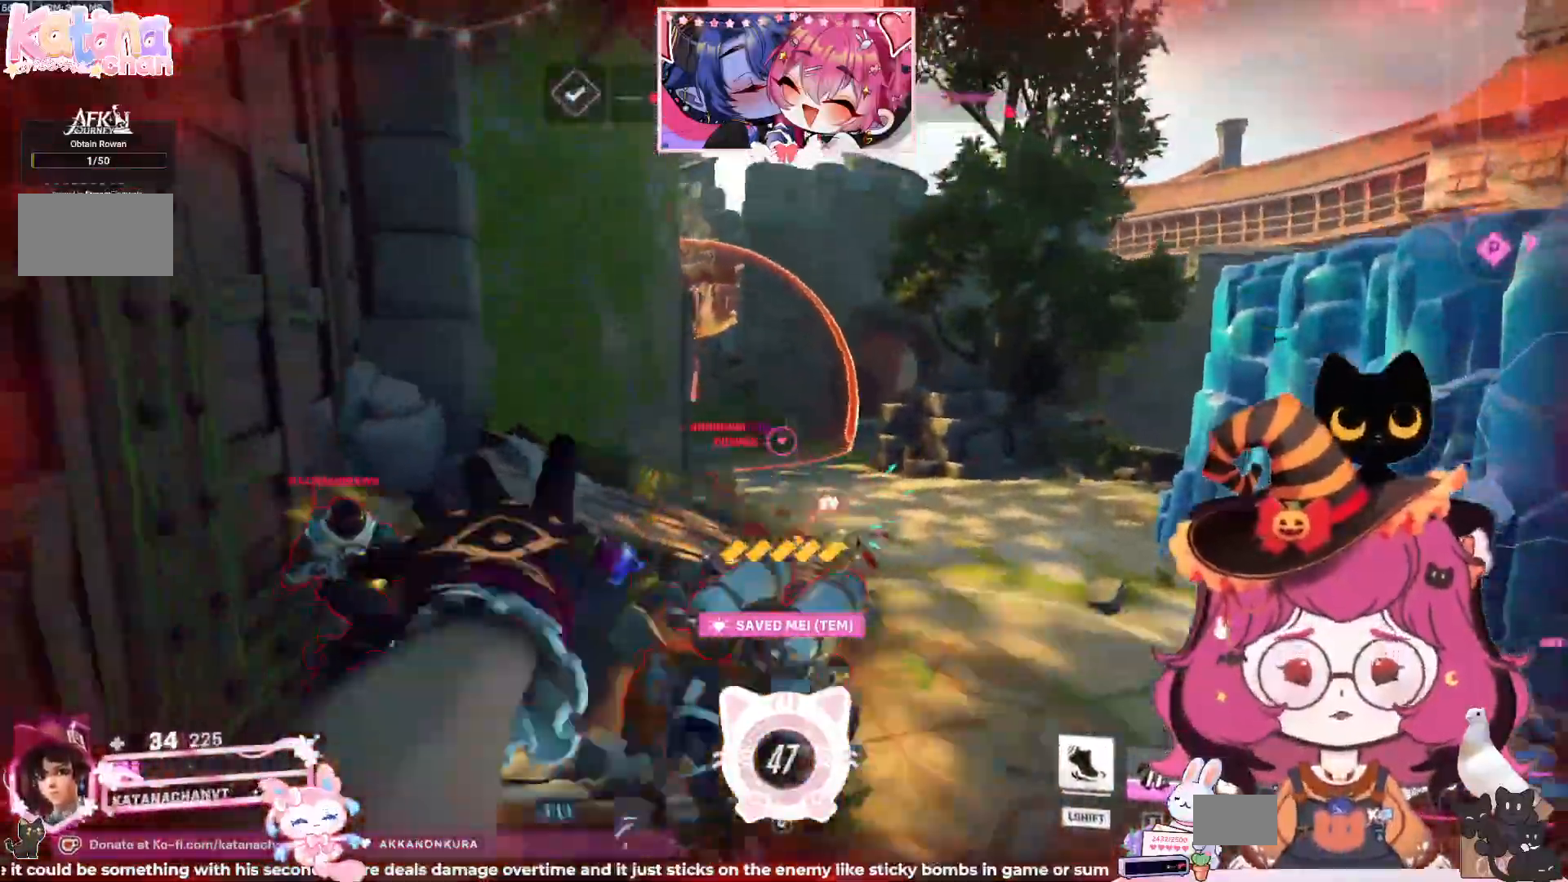
{"keys": ["d", "s"], "mouse": ["left"], "events": [[84, "space", "up"]]}
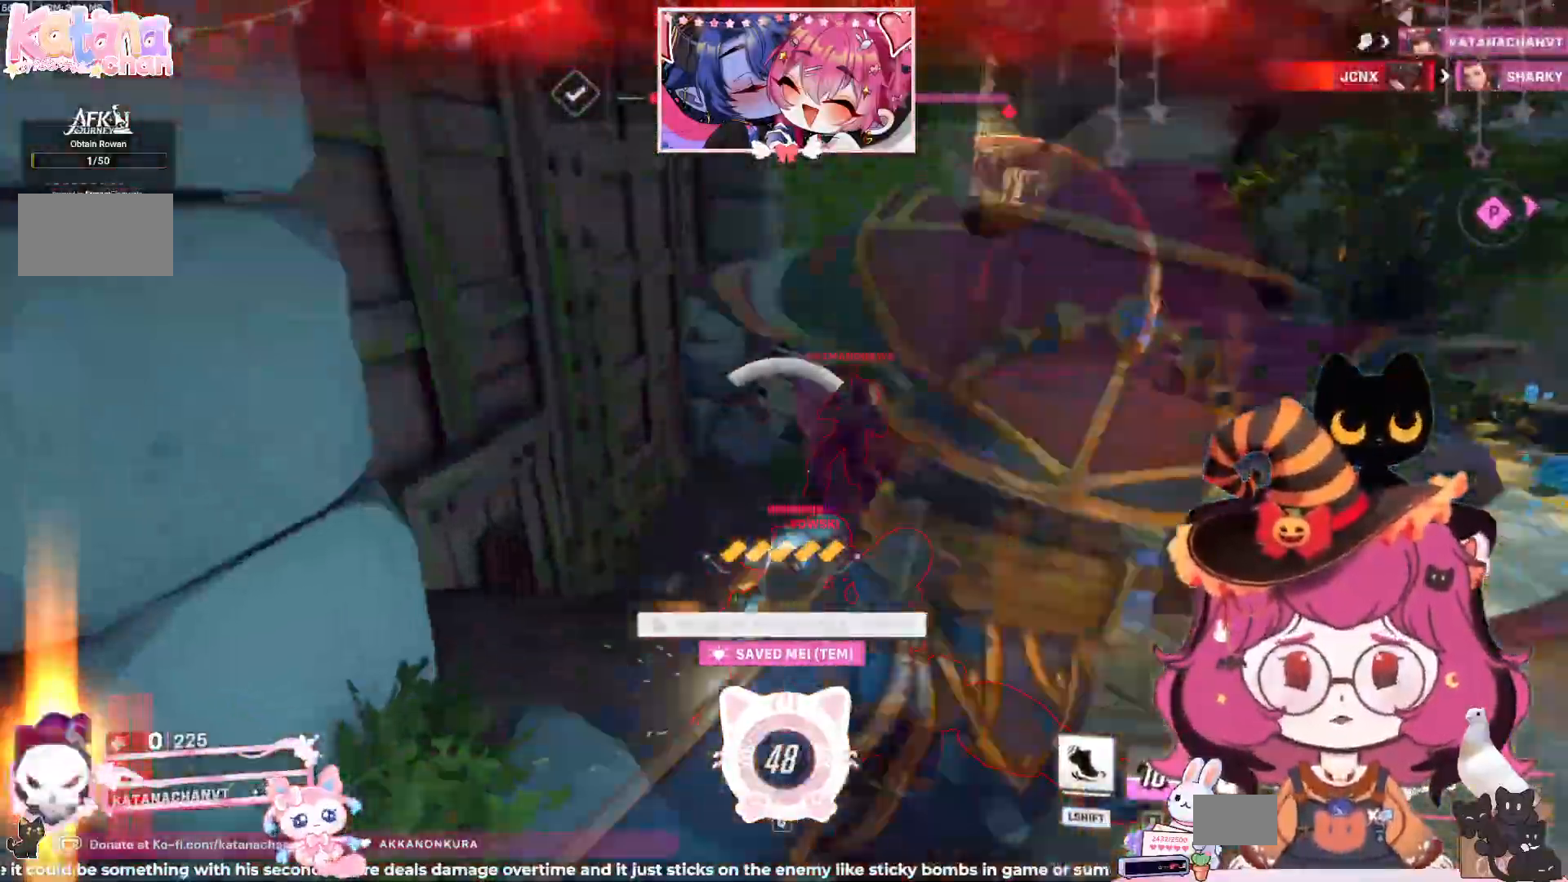
{"keys": ["a", "d", "s"], "mouse": [], "events": [[34, "a", "down"], [184, "space", "down"], [217, "mouse_left", "up"], [334, "space", "up"]]}
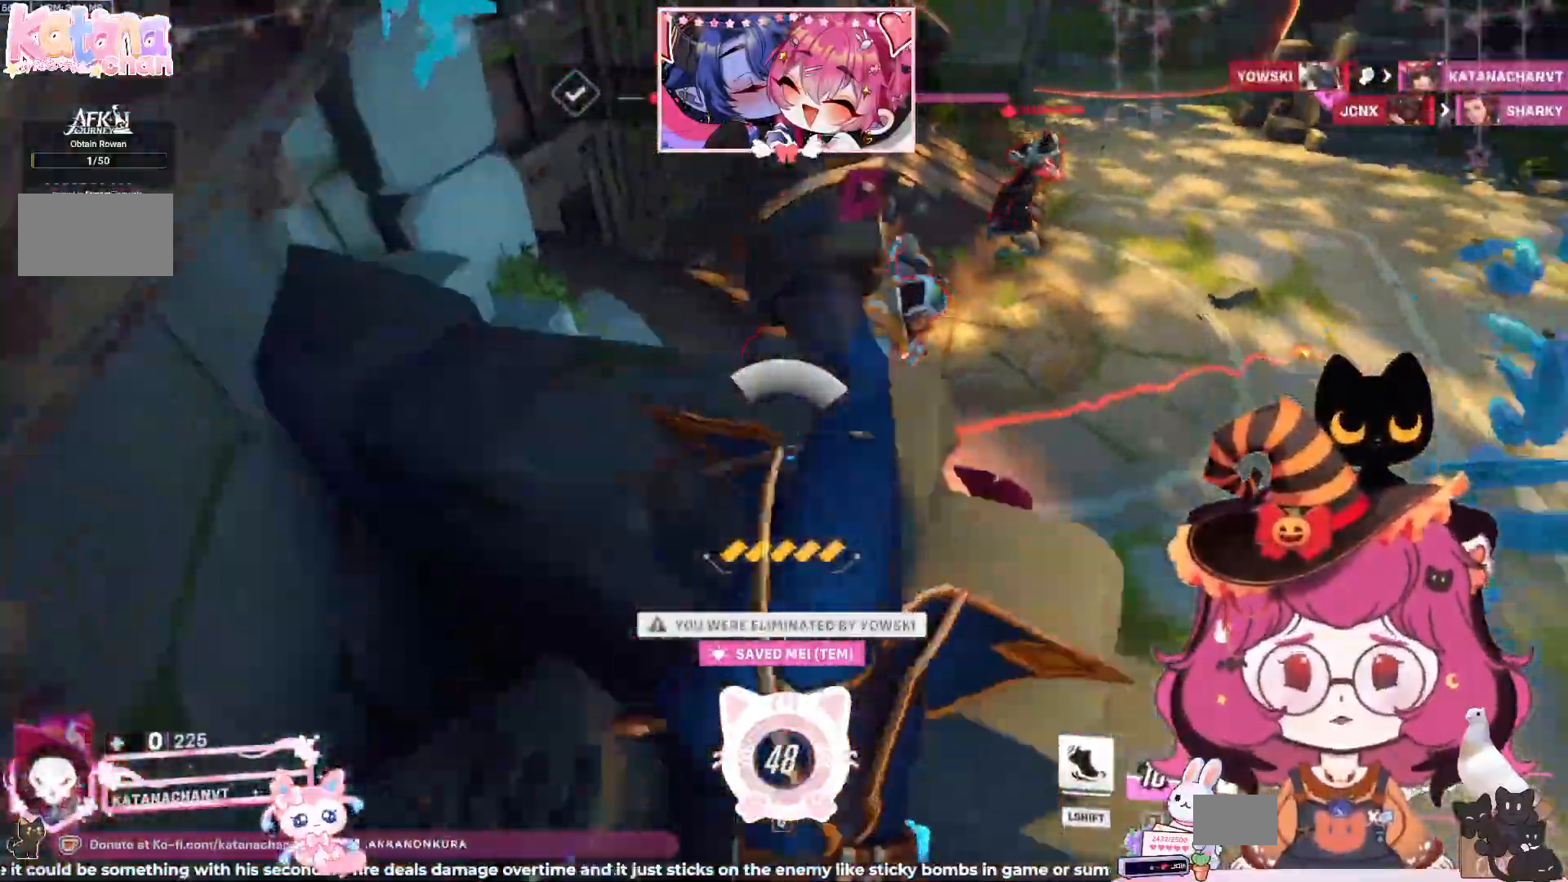
{"keys": [], "mouse": [], "events": [[100, "a", "up"], [134, "s", "up"], [184, "d", "up"]]}